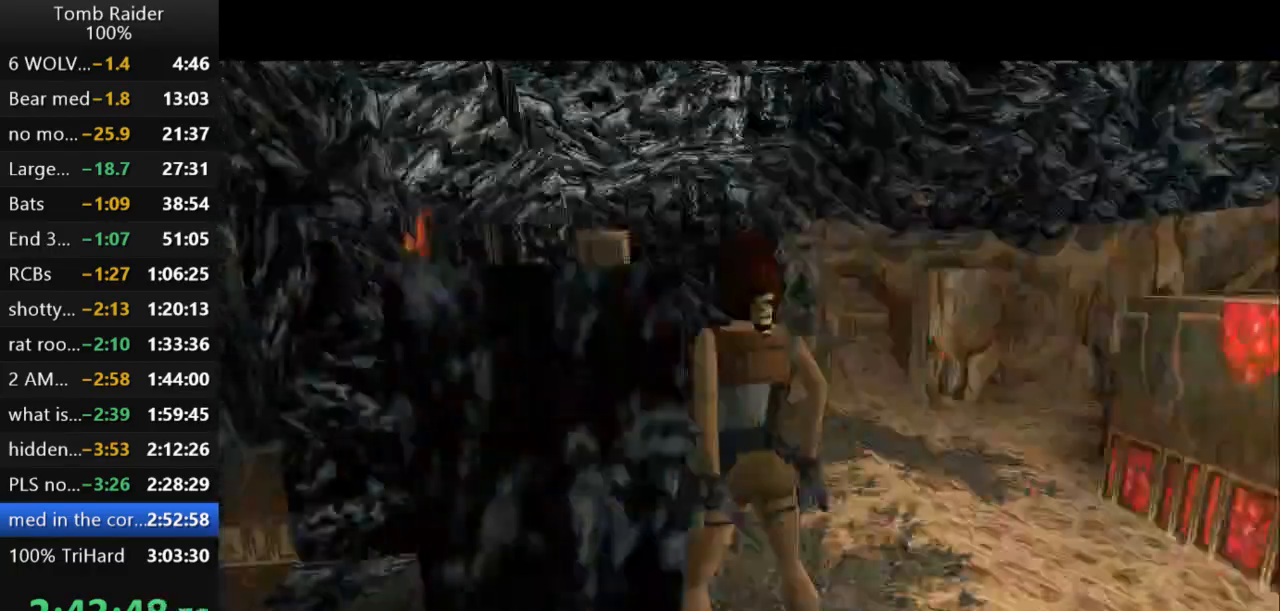
Gameplay with keyboard; each line is a JSON object with the keys held at the frame after it. "events" lists presses ("down") and releases ("up") of "action", "action2", "down", "guns", "inv", "jump", "left", "look", "lstep", "right", "roll", "roll2", "rstep", "up" and "walk" between this image and that frame as [ms after this image, input, new state], when the widget could be followed in between. No other keys are recorded. Mouse input is not recorded. Key names are as the overlay labels them; some are game actions (e.g. jump) rather than physical keys.
{"keys": ["left"], "events": [[167, "jump", "down"], [267, "up", "down"], [400, "left", "down"], [500, "jump", "up"], [500, "up", "up"]]}
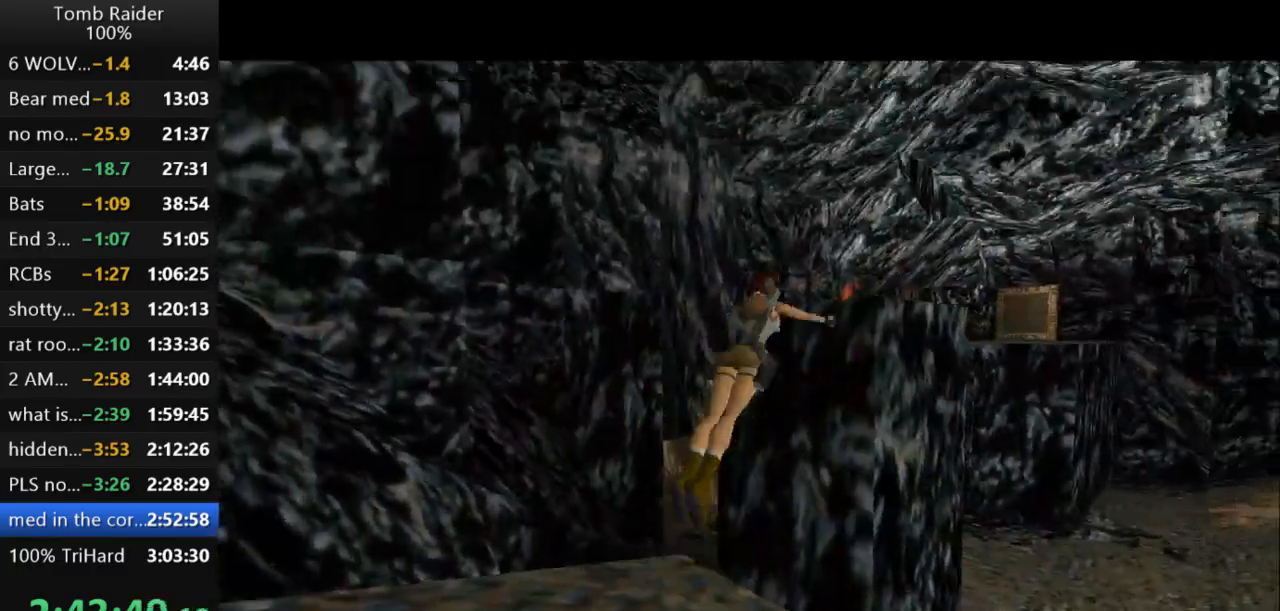
{"keys": [], "events": [[500, "left", "up"]]}
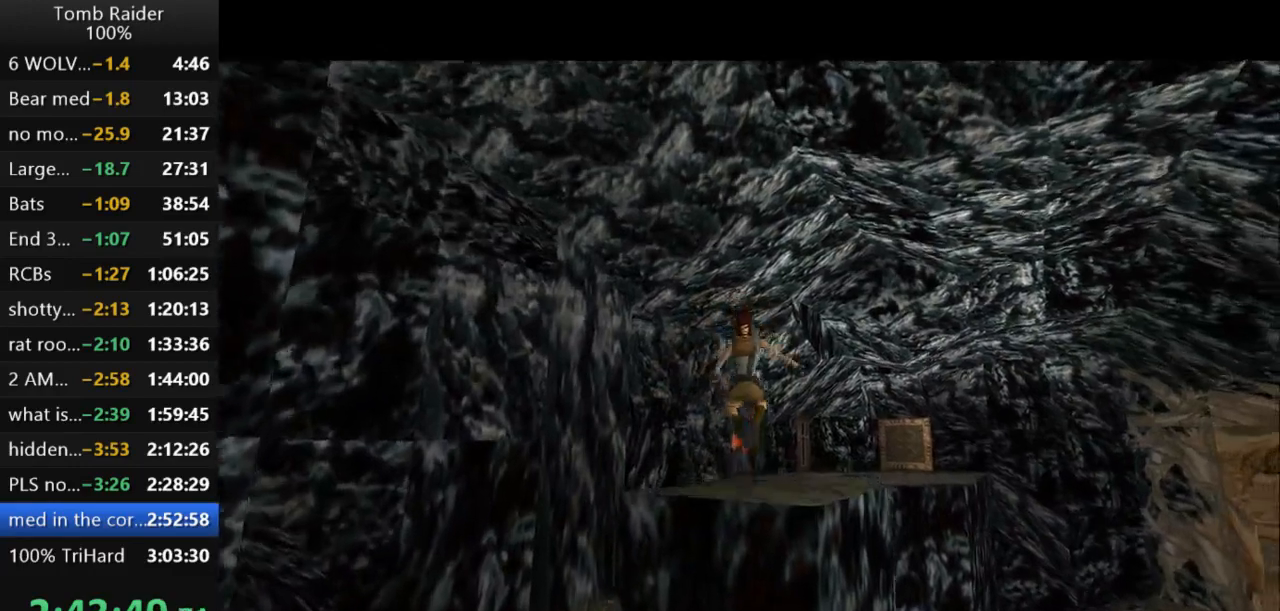
{"keys": ["up"], "events": [[333, "up", "down"]]}
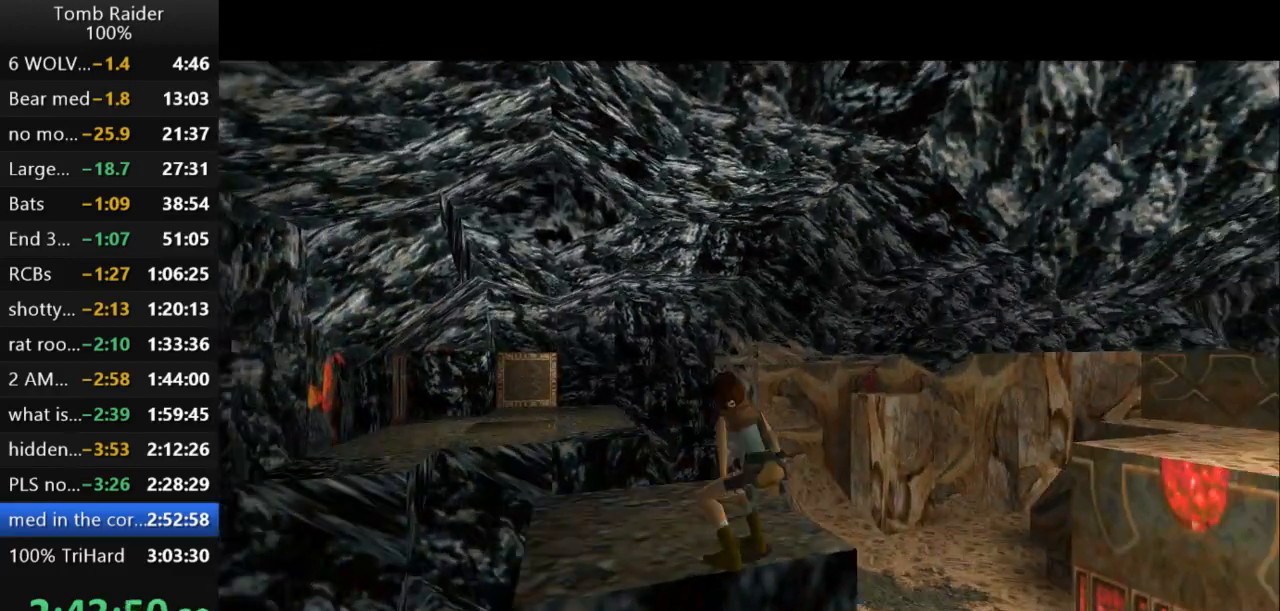
{"keys": ["up"], "events": []}
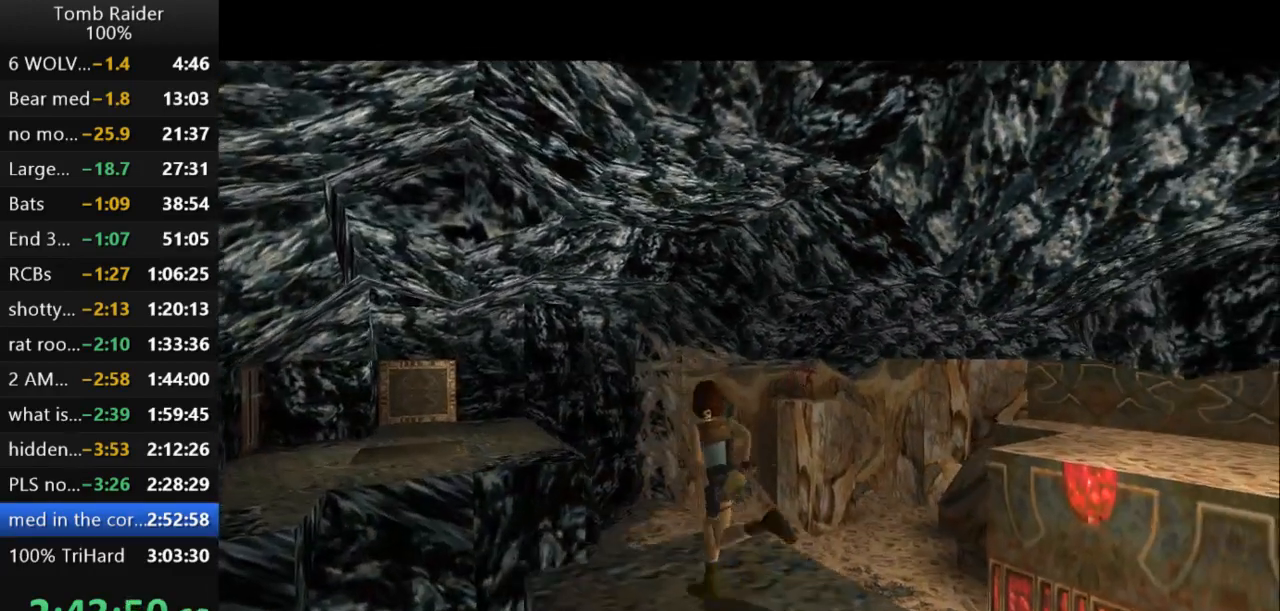
{"keys": ["jump", "up"], "events": [[133, "jump", "down"]]}
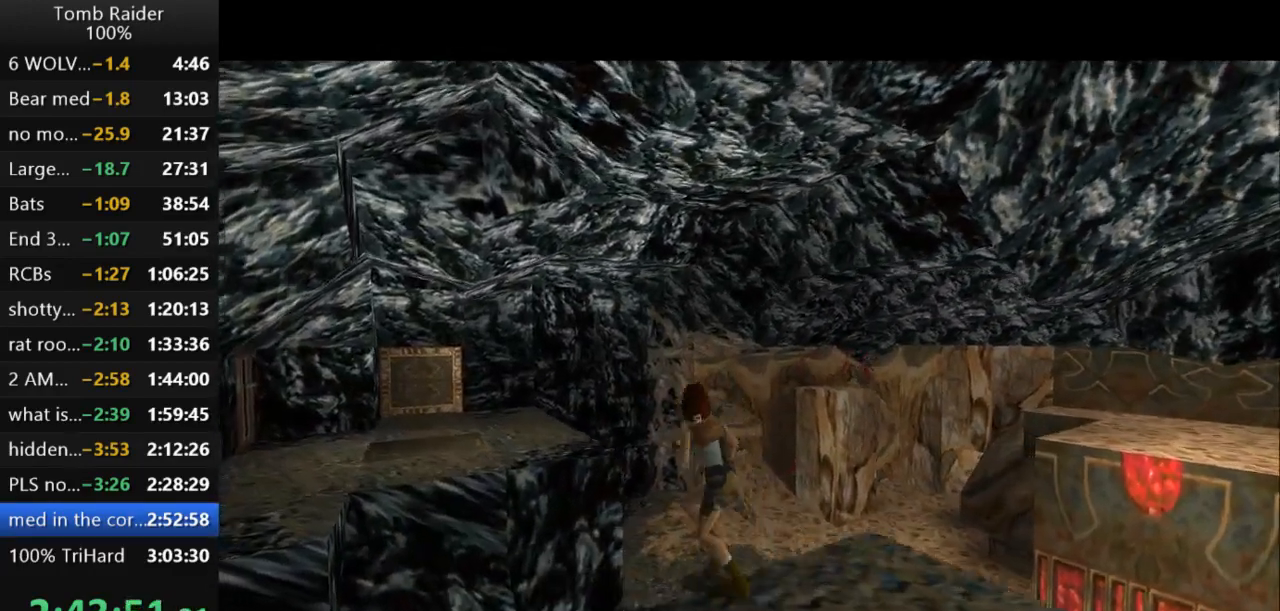
{"keys": ["left", "up"], "events": [[167, "jump", "up"], [367, "left", "down"]]}
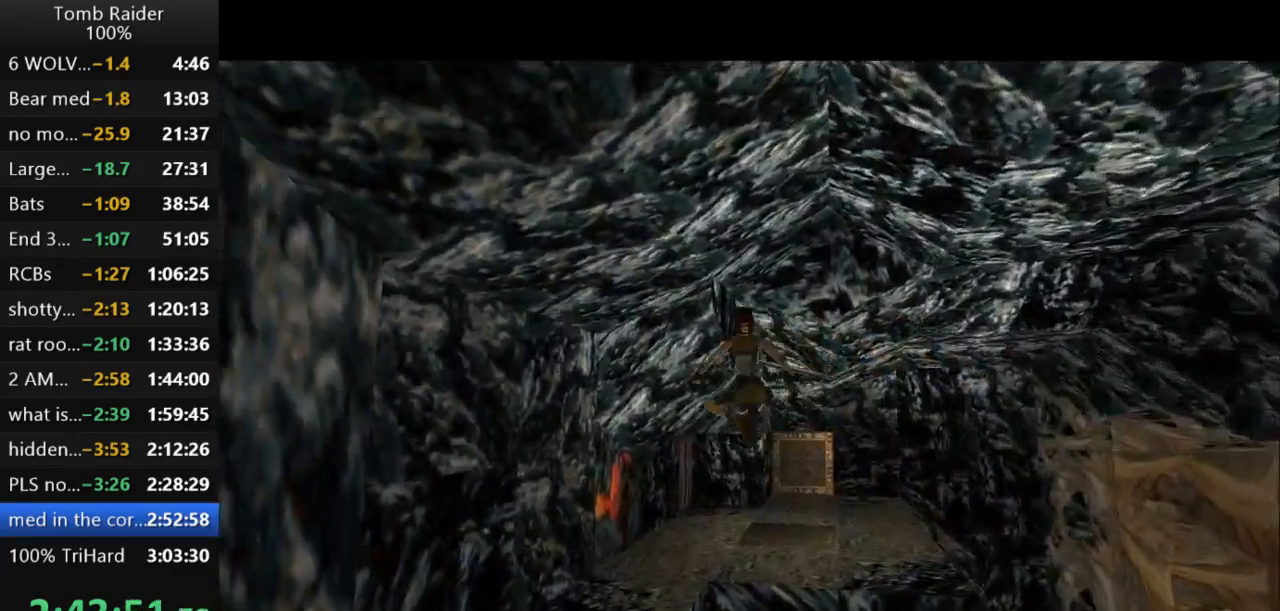
{"keys": ["up"], "events": [[33, "left", "up"], [200, "left", "down"], [433, "left", "up"]]}
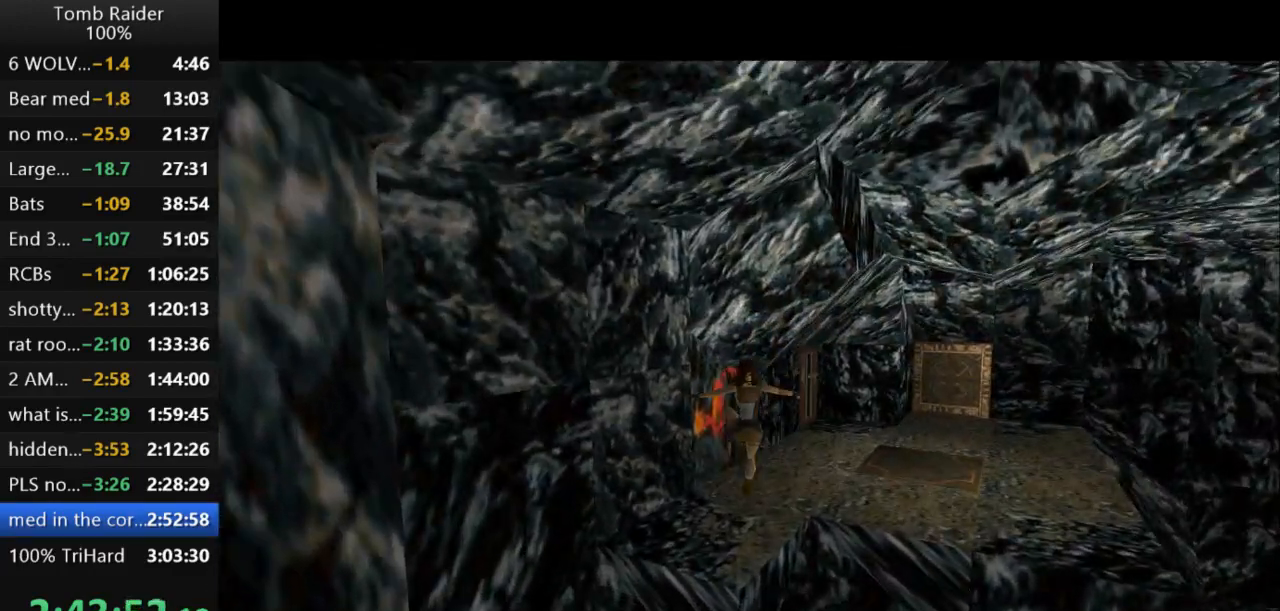
{"keys": ["jump", "right", "up"], "events": [[100, "right", "down"], [467, "jump", "down"]]}
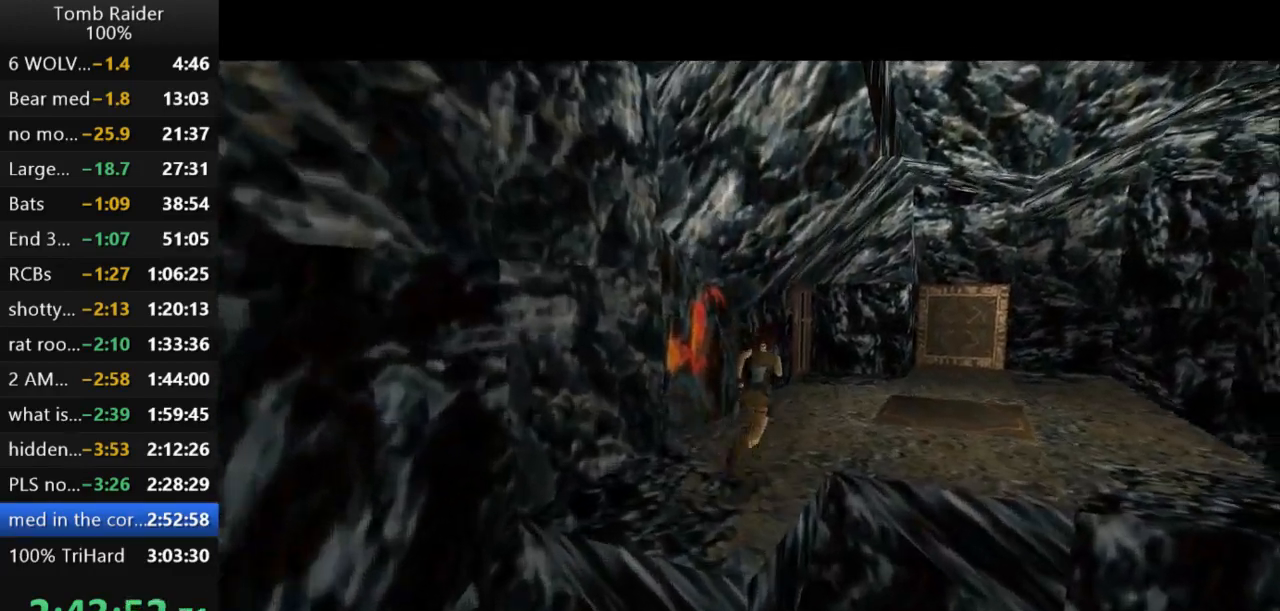
{"keys": ["up"], "events": [[100, "right", "up"], [300, "right", "down"], [433, "right", "up"], [467, "jump", "up"]]}
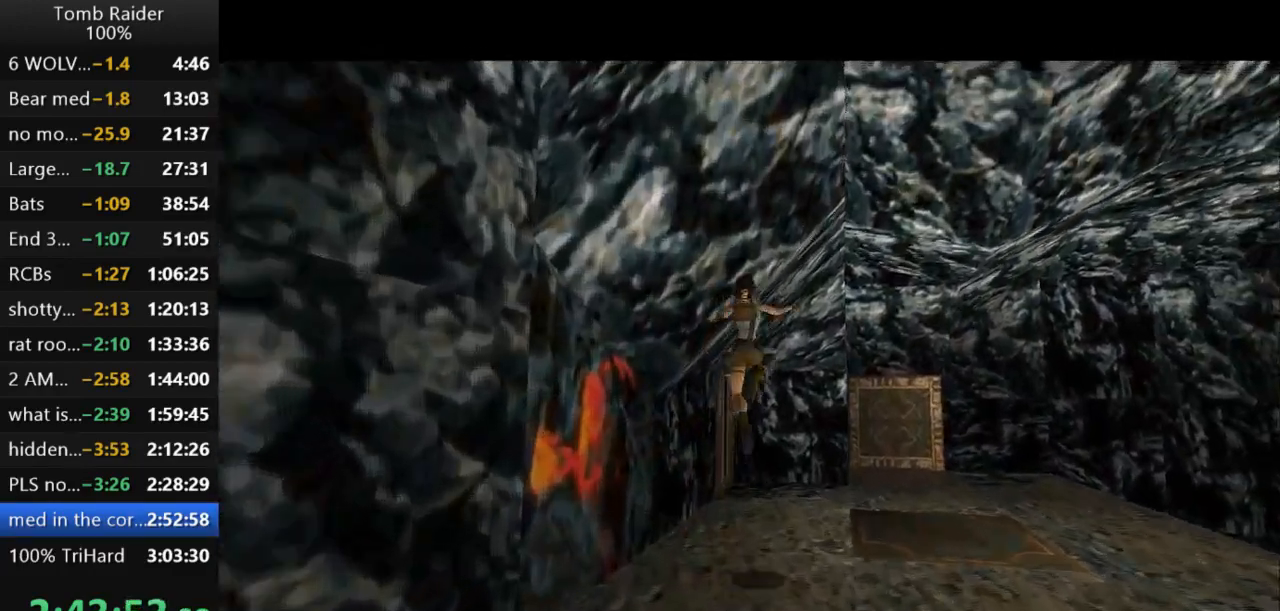
{"keys": ["left", "up"], "events": [[500, "left", "down"]]}
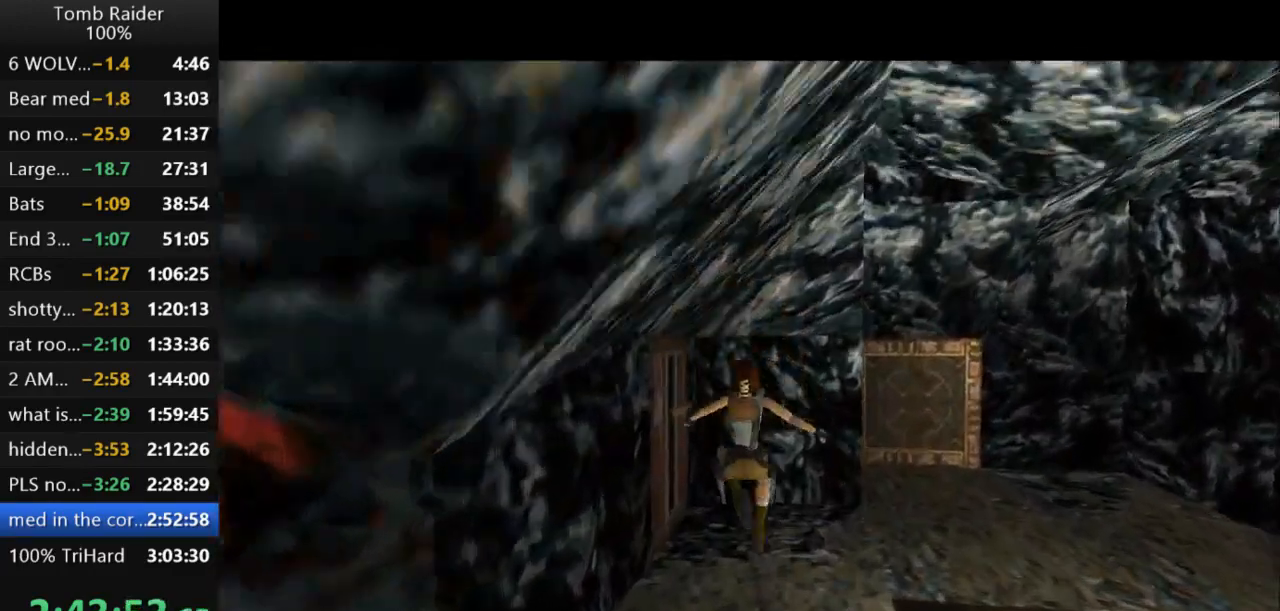
{"keys": ["left"], "events": [[467, "up", "up"]]}
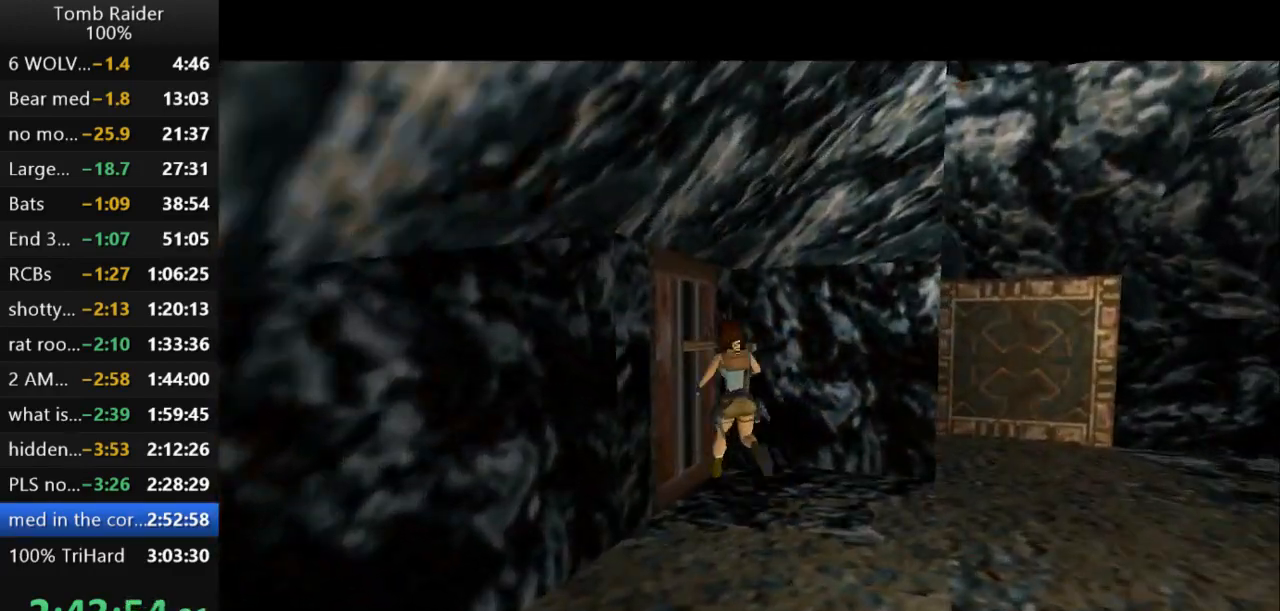
{"keys": ["action2"], "events": [[300, "action2", "down"], [333, "left", "up"]]}
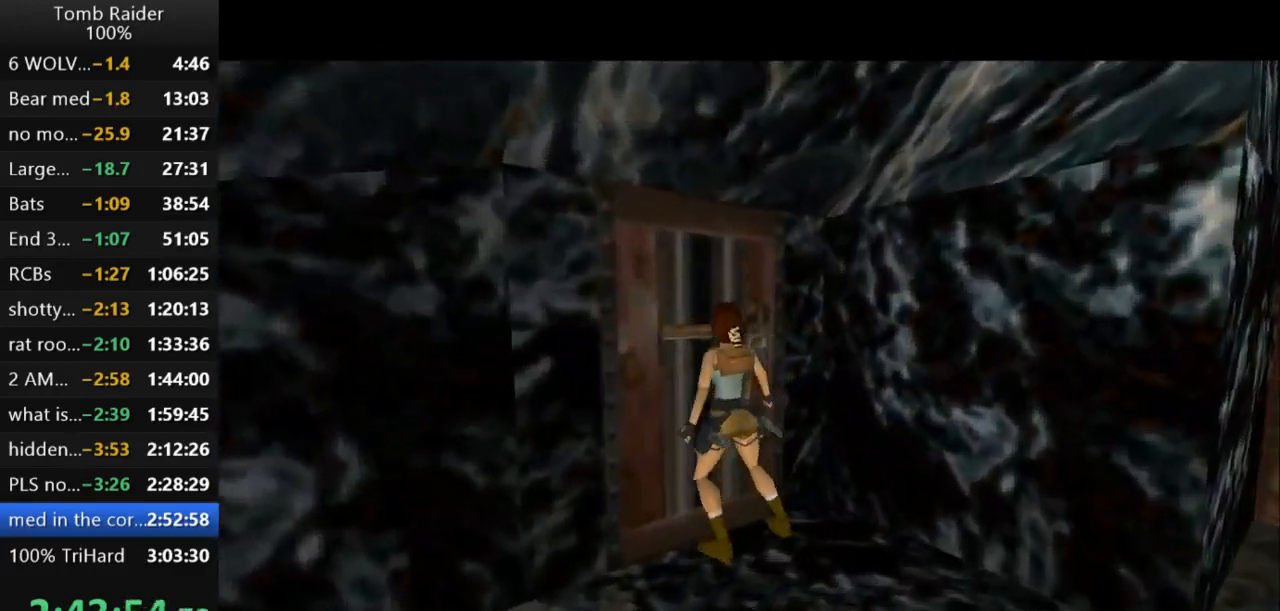
{"keys": [], "events": [[500, "action2", "up"]]}
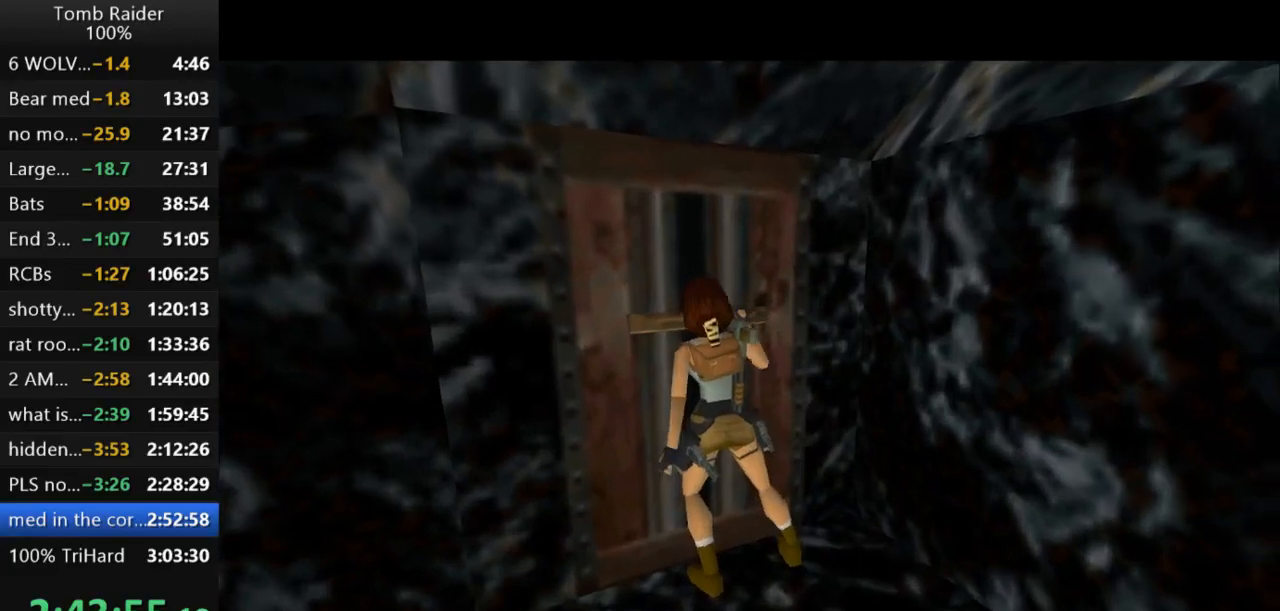
{"keys": ["right"], "events": [[333, "down", "down"], [367, "down", "up"], [433, "right", "down"]]}
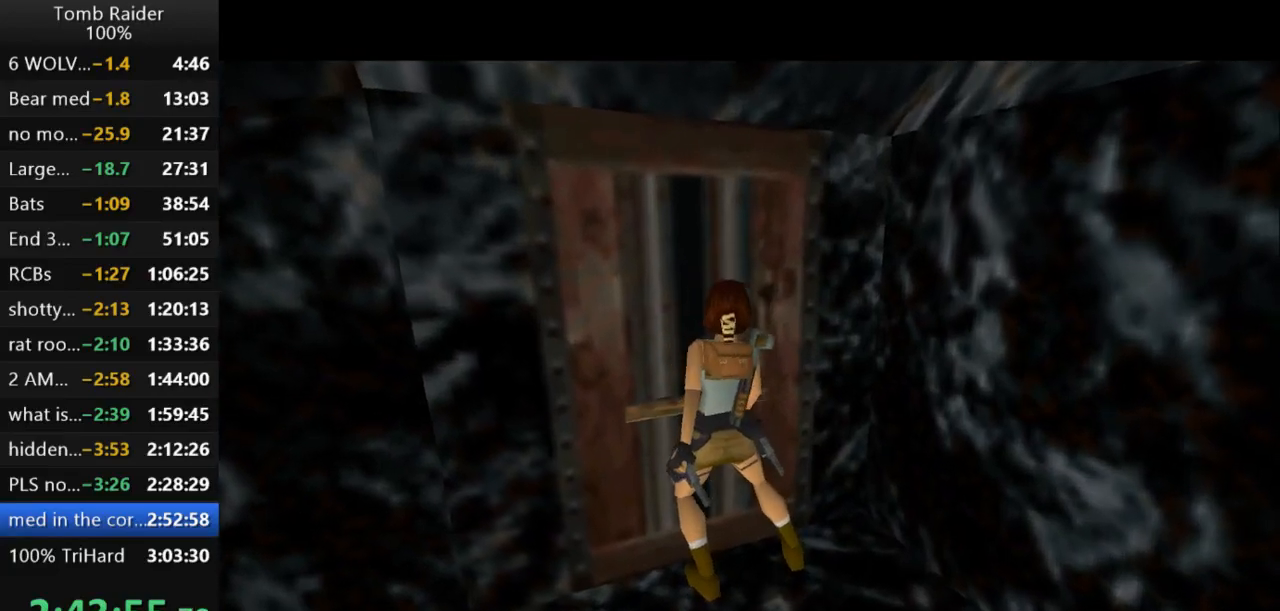
{"keys": ["right"], "events": []}
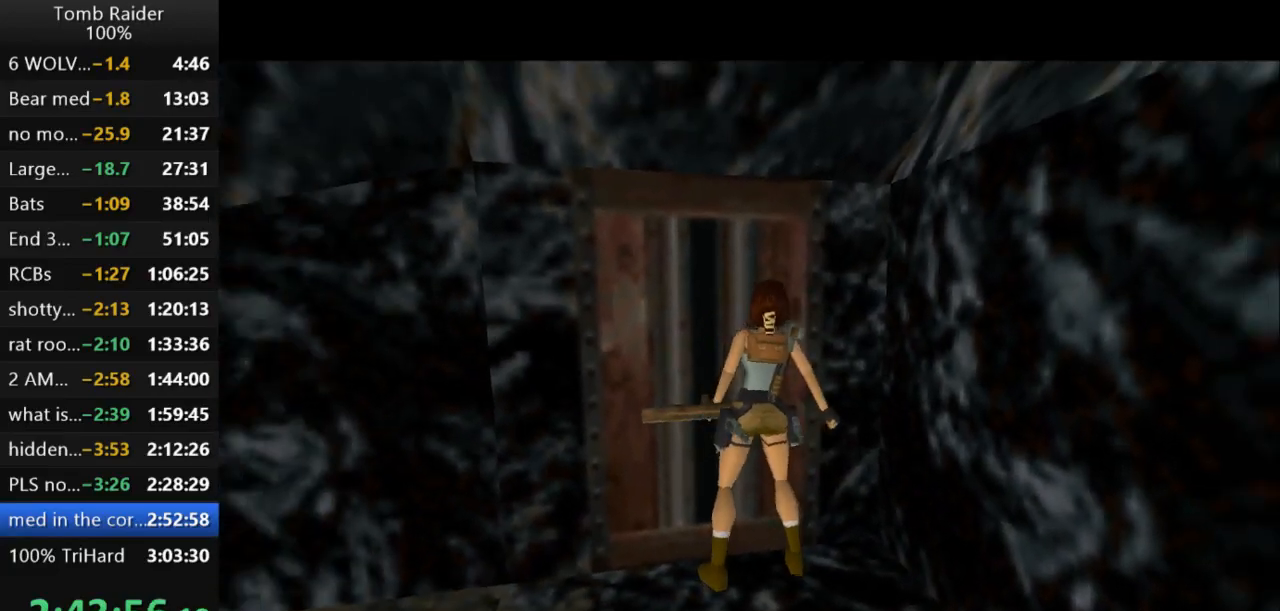
{"keys": ["right"], "events": [[167, "guns", "down"], [400, "guns", "up"]]}
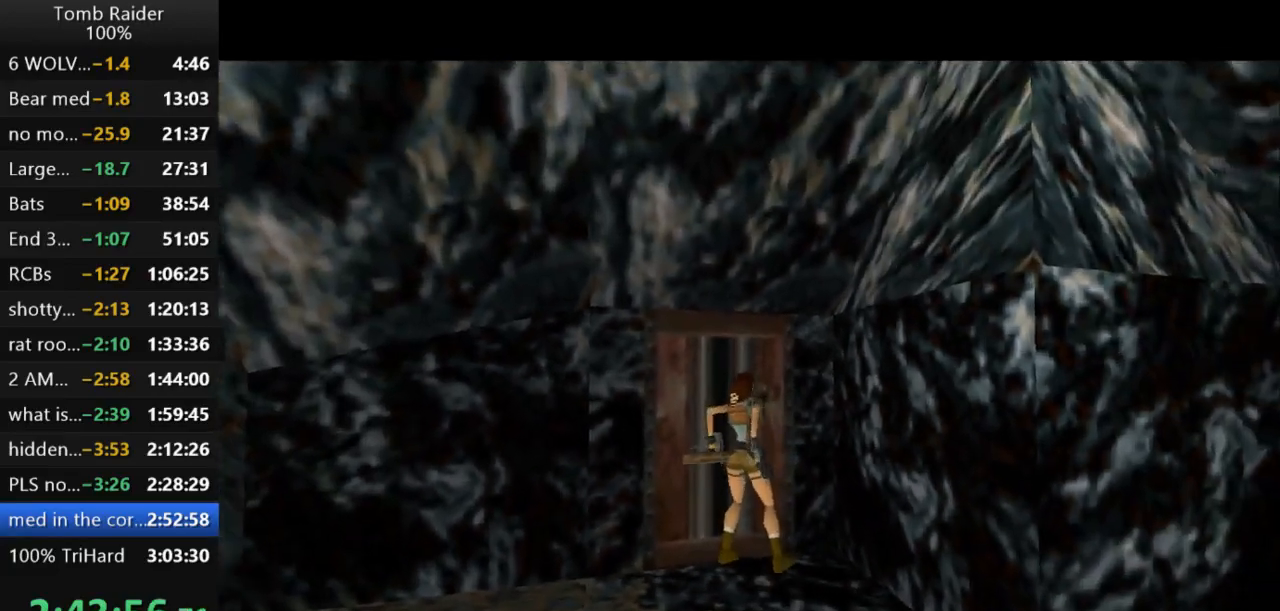
{"keys": ["guns", "right"], "events": [[433, "guns", "down"]]}
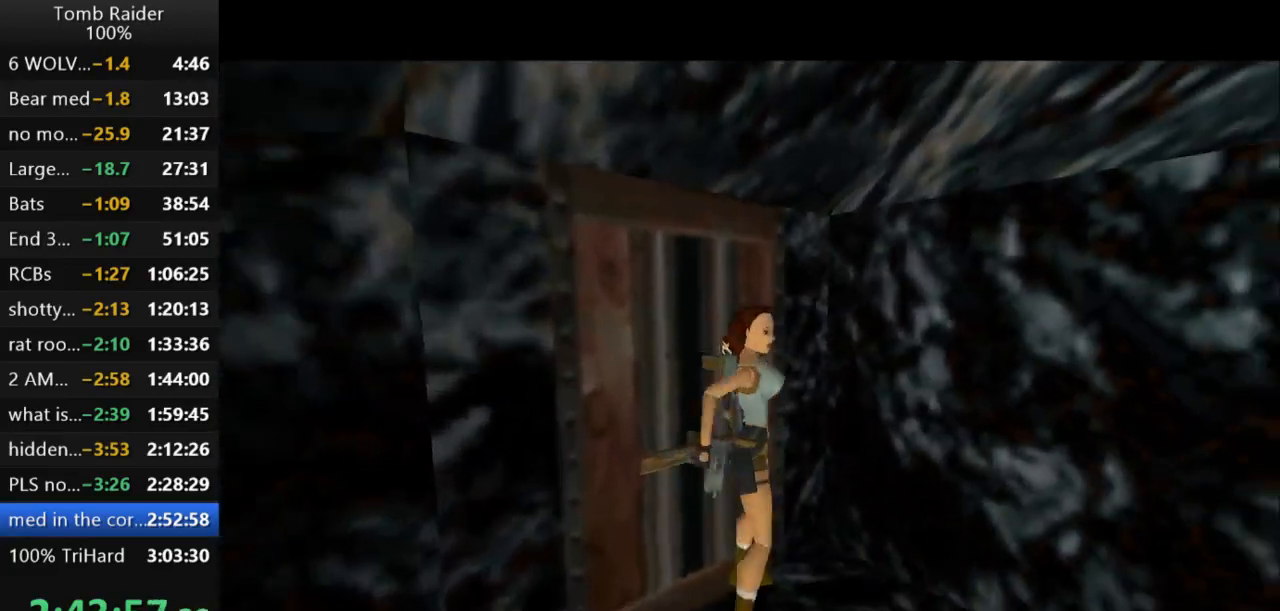
{"keys": ["left", "up"], "events": [[33, "up", "down"], [100, "guns", "up"], [300, "right", "up"], [500, "left", "down"]]}
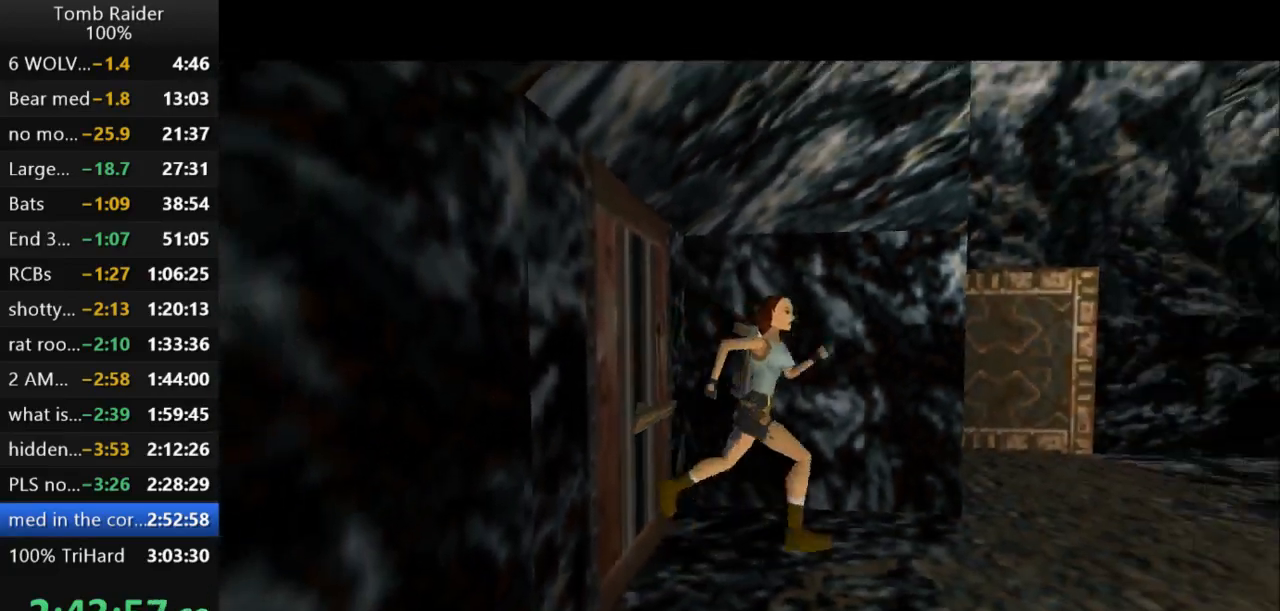
{"keys": ["left", "up"], "events": [[267, "left", "up"], [400, "left", "down"]]}
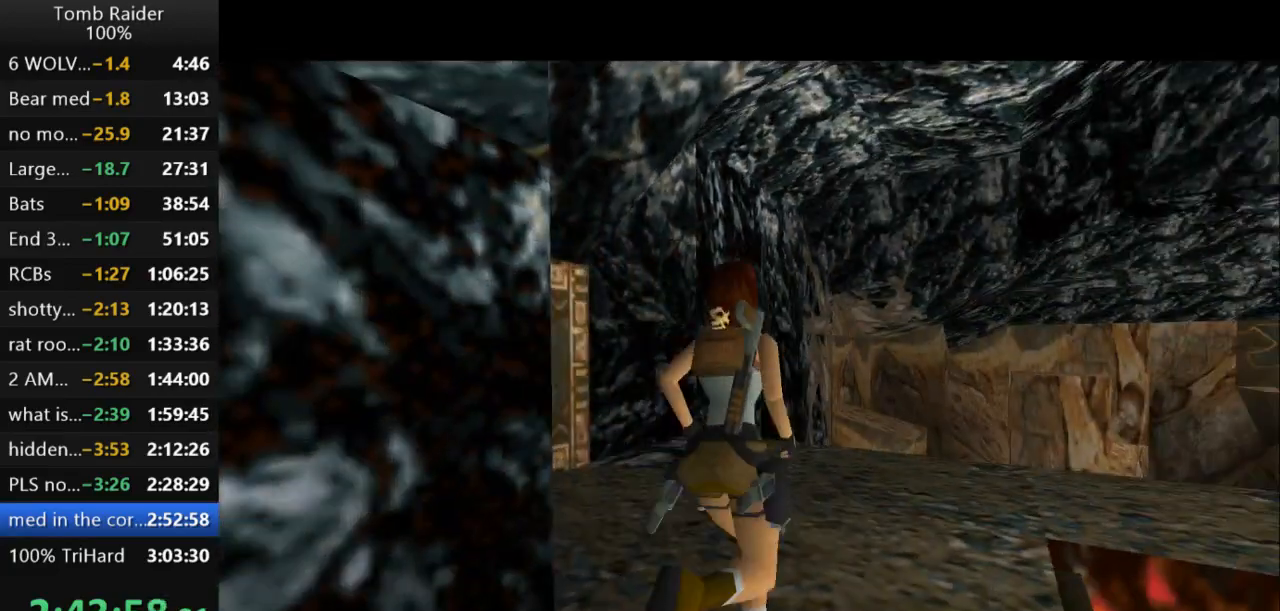
{"keys": ["up"], "events": [[233, "left", "up"]]}
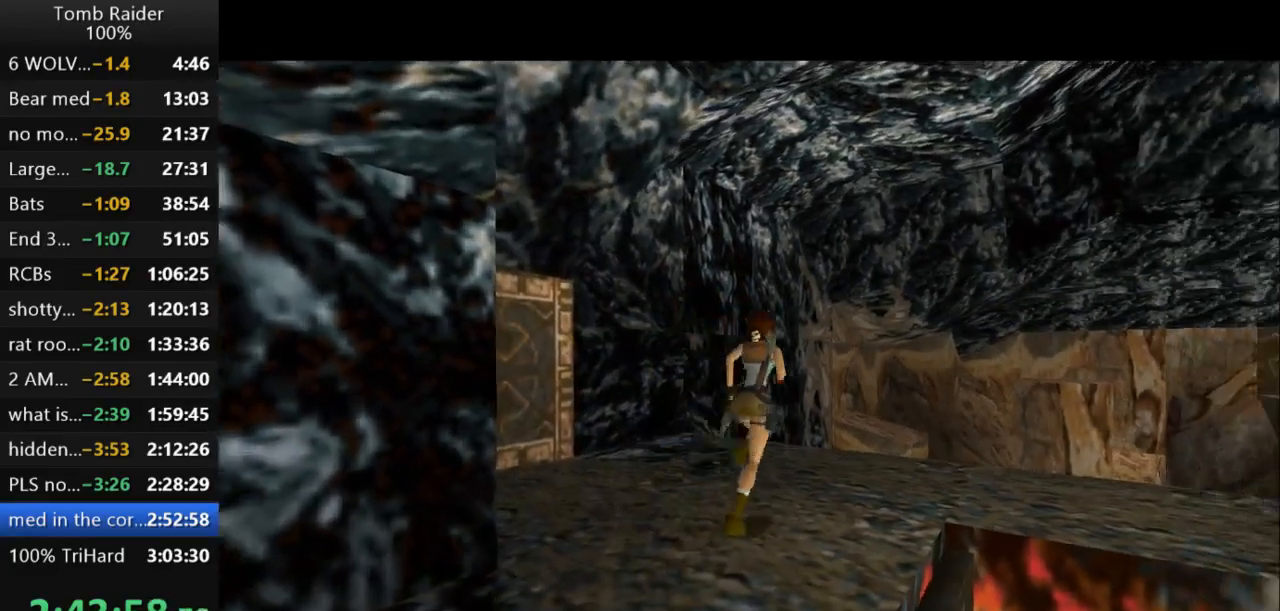
{"keys": ["up"], "events": [[33, "right", "down"], [167, "right", "up"], [300, "left", "down"], [467, "left", "up"]]}
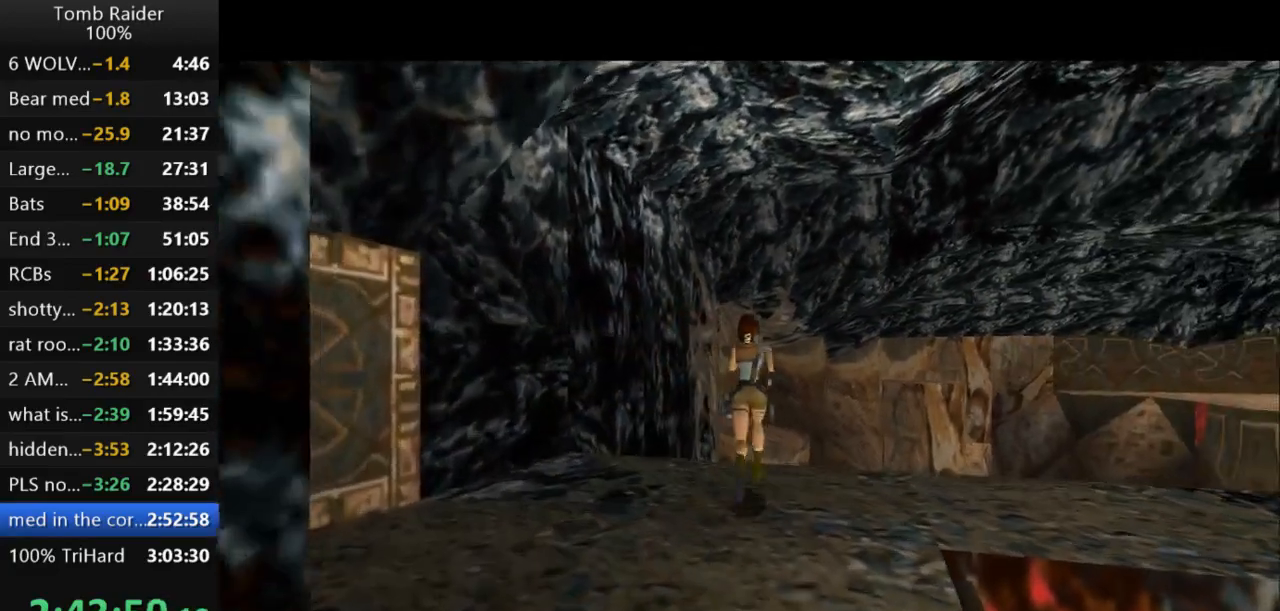
{"keys": ["up", "walk"], "events": [[167, "walk", "down"], [200, "right", "down"], [333, "right", "up"]]}
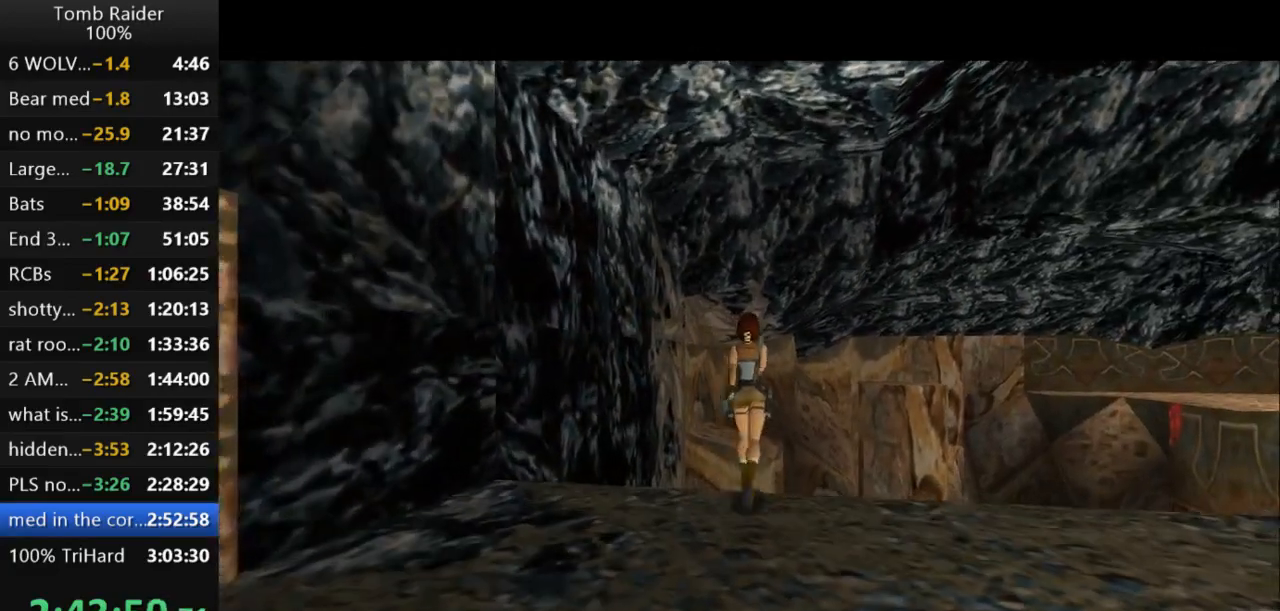
{"keys": [], "events": [[300, "up", "up"], [433, "walk", "up"]]}
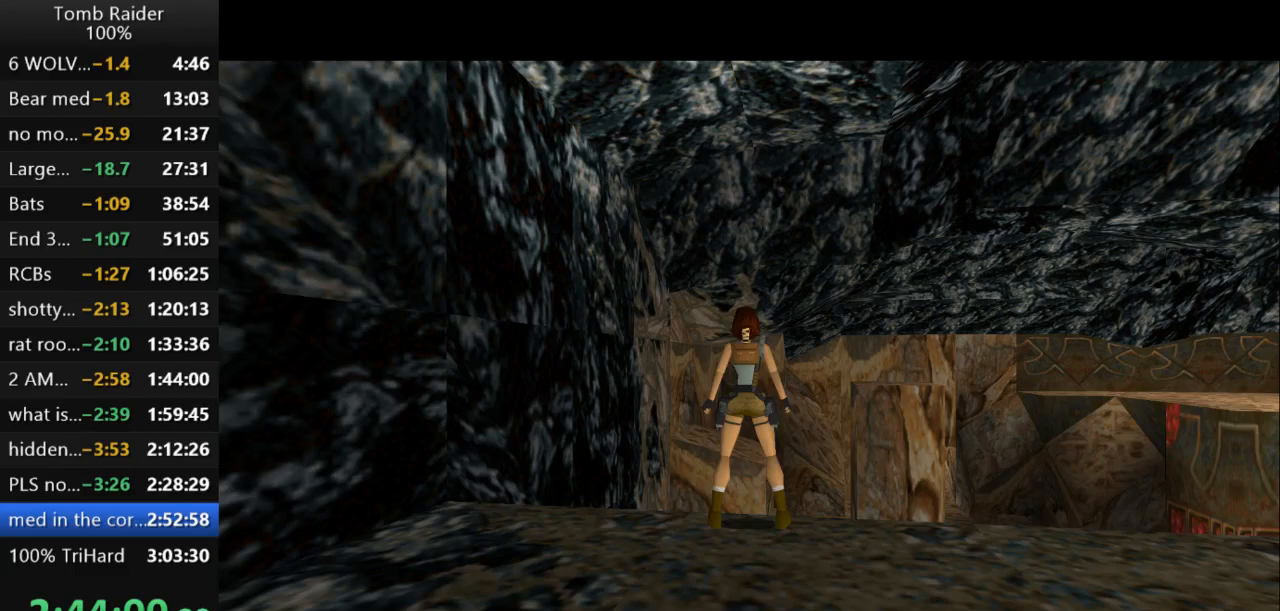
{"keys": [], "events": [[100, "down", "down"], [300, "down", "up"]]}
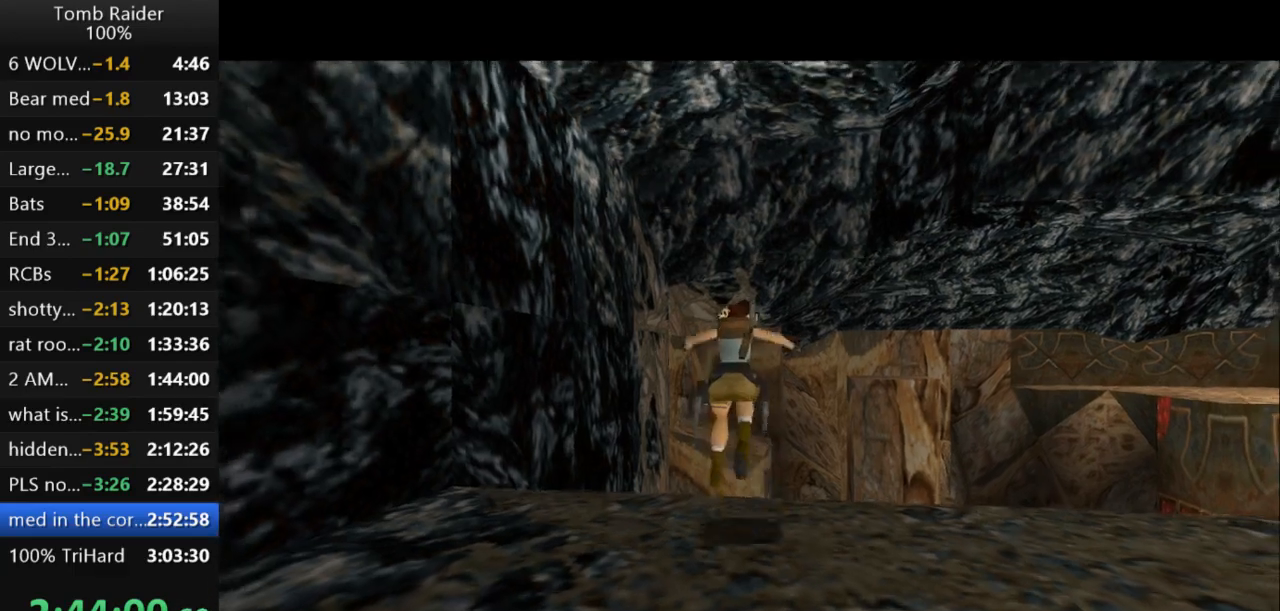
{"keys": ["up"], "events": [[333, "up", "down"]]}
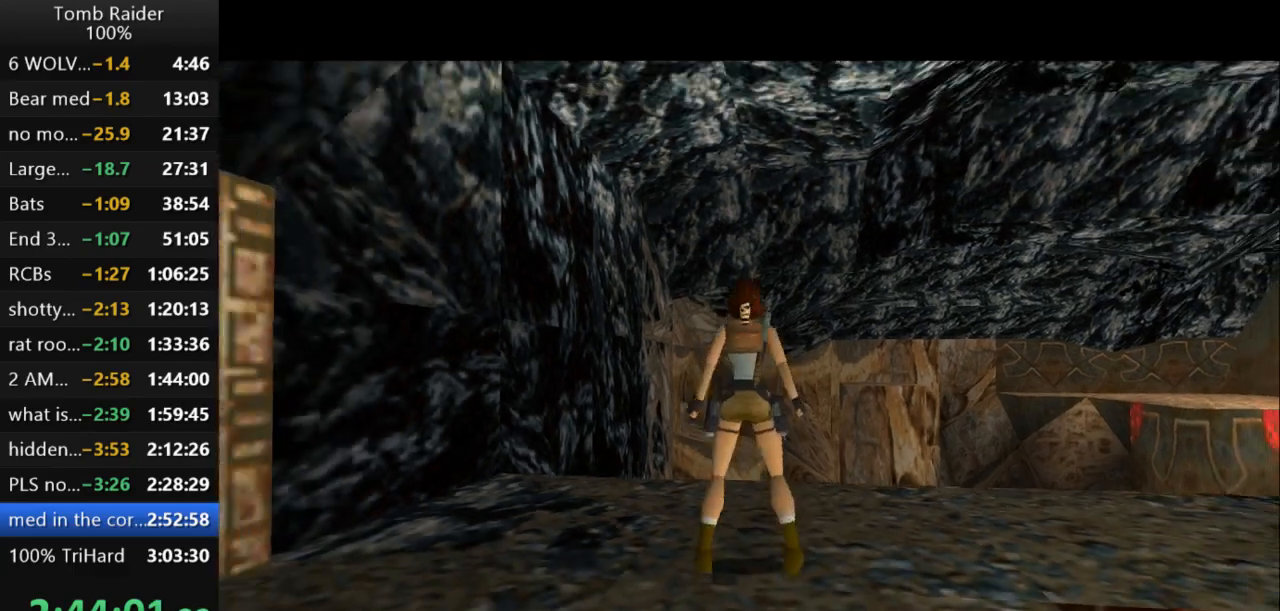
{"keys": ["jump", "up"], "events": [[233, "left", "down"], [333, "left", "up"], [433, "jump", "down"]]}
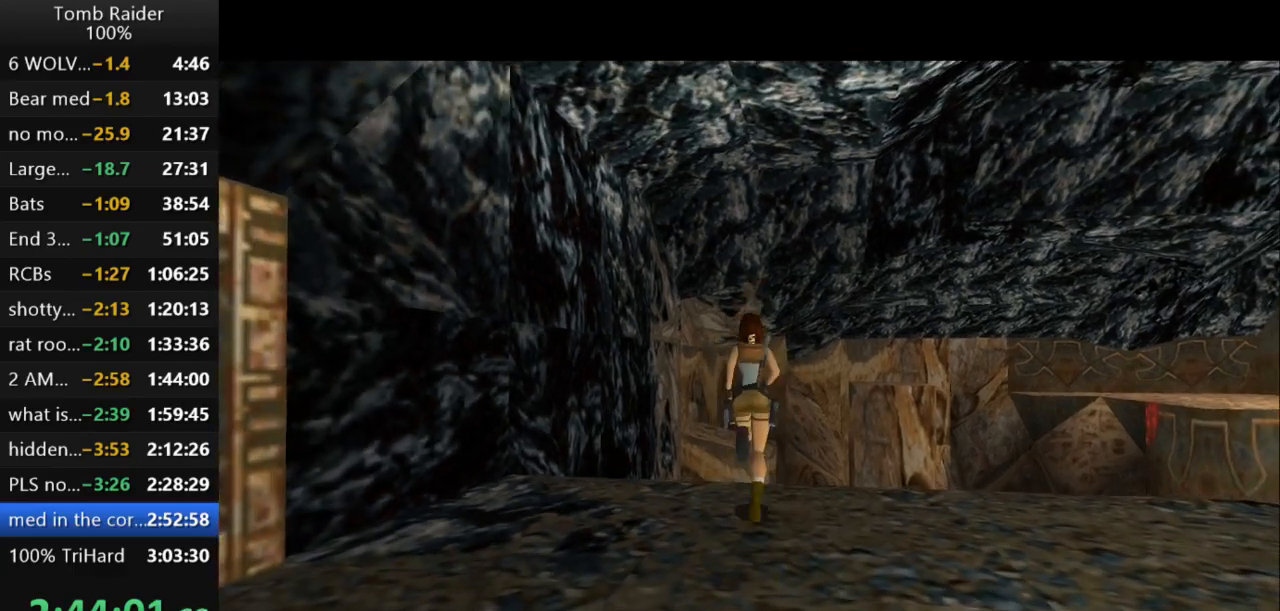
{"keys": ["jump", "up"], "events": [[233, "right", "down"], [367, "right", "up"]]}
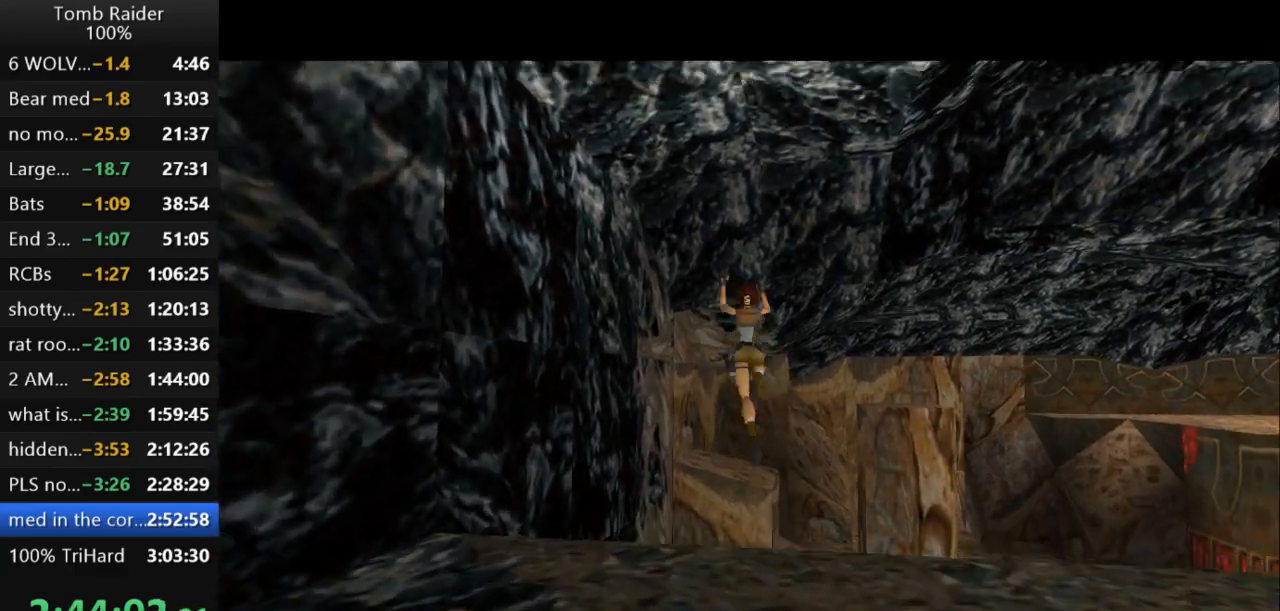
{"keys": ["up"], "events": [[133, "jump", "up"], [267, "right", "down"], [367, "right", "up"]]}
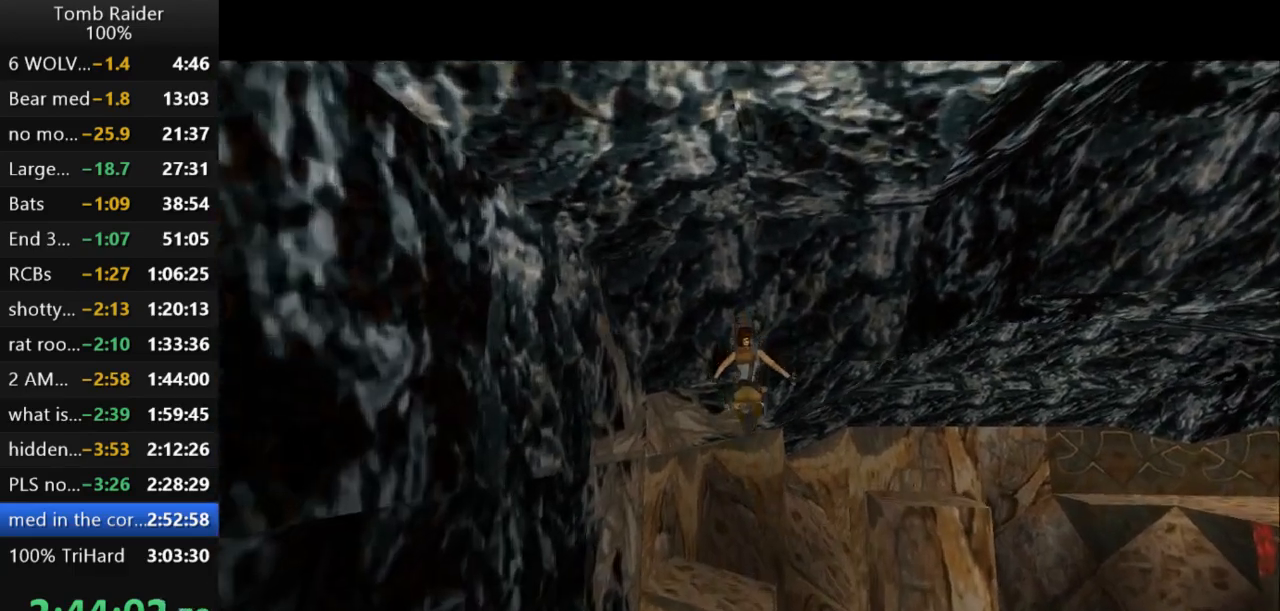
{"keys": [], "events": [[67, "right", "down"], [133, "right", "up"], [333, "right", "down"], [467, "right", "up"], [467, "up", "up"]]}
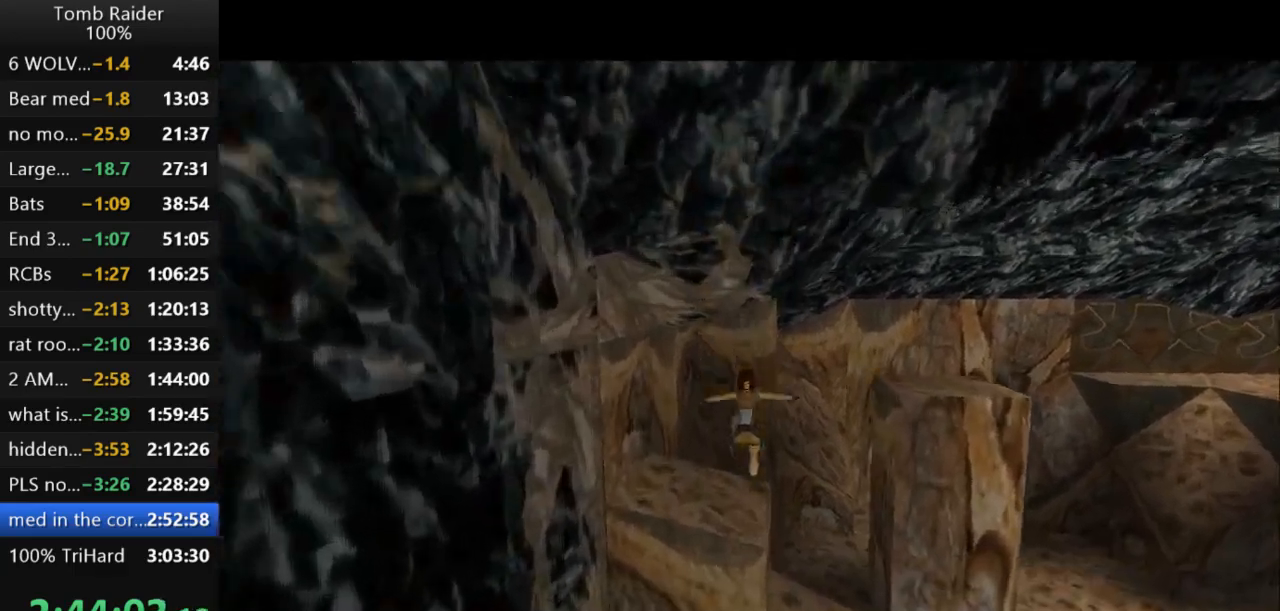
{"keys": [], "events": []}